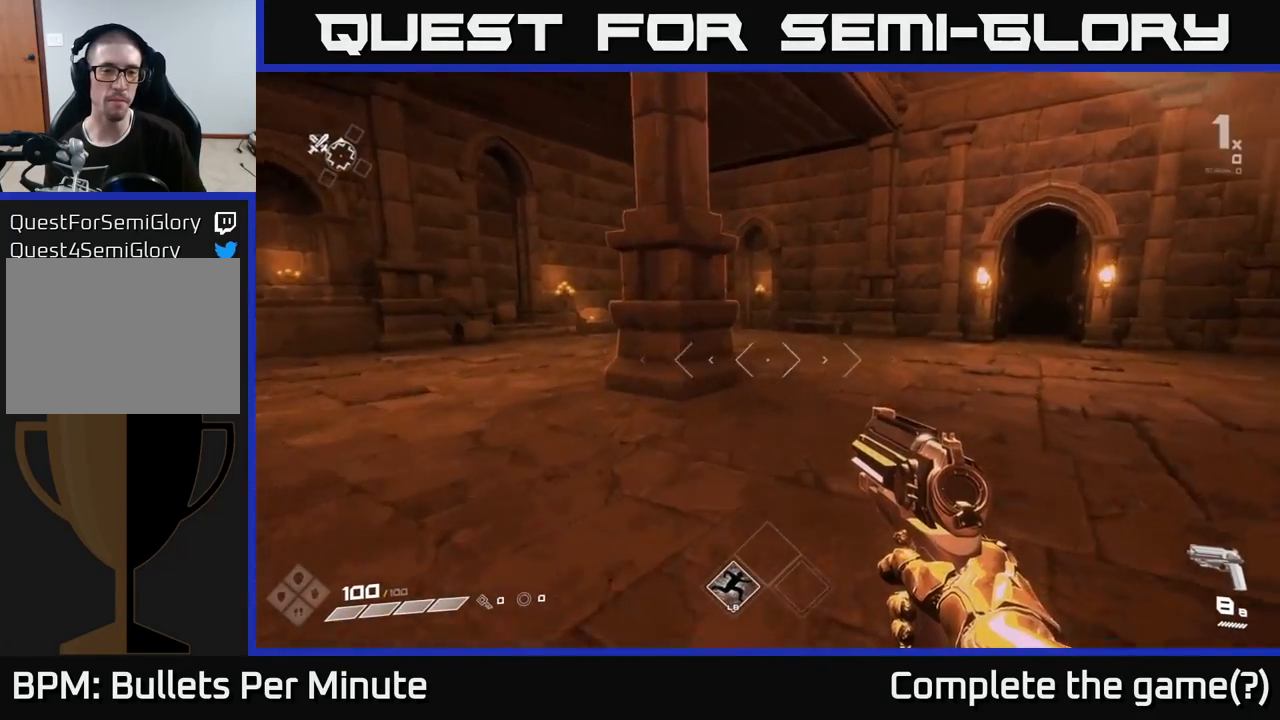
Gameplay with a controller (Xbox layout); each line is a JSON object with the inputs held at the frame after it. "events" lists button and stick changes between this image and that frame as [ms after this image, input, new state], when the widget could be followed in between.
{"buttons": [], "left_stick": "up-left", "right_stick": "right", "events": [[17, "right_stick", "right"], [117, "left_stick", "up-right"], [283, "left_stick", "up-left"]]}
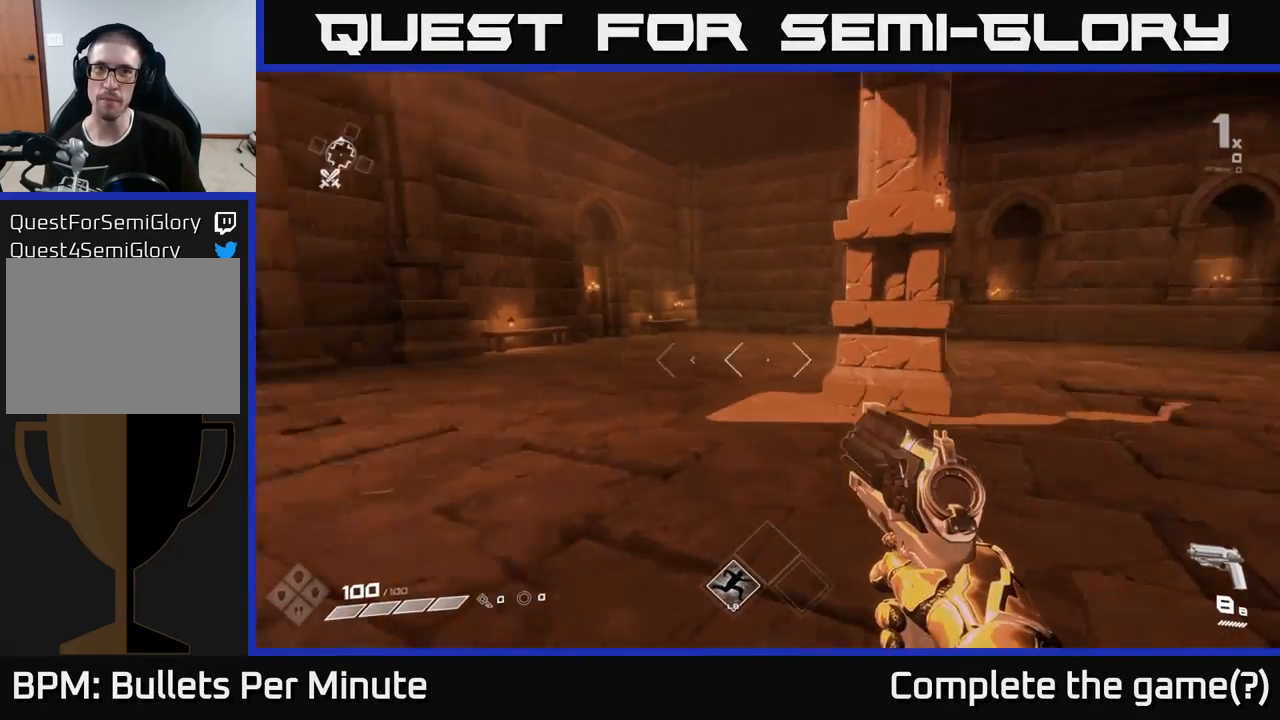
{"buttons": [], "left_stick": "center", "right_stick": "center", "events": [[83, "right_stick", "center"], [300, "left_stick", "center"]]}
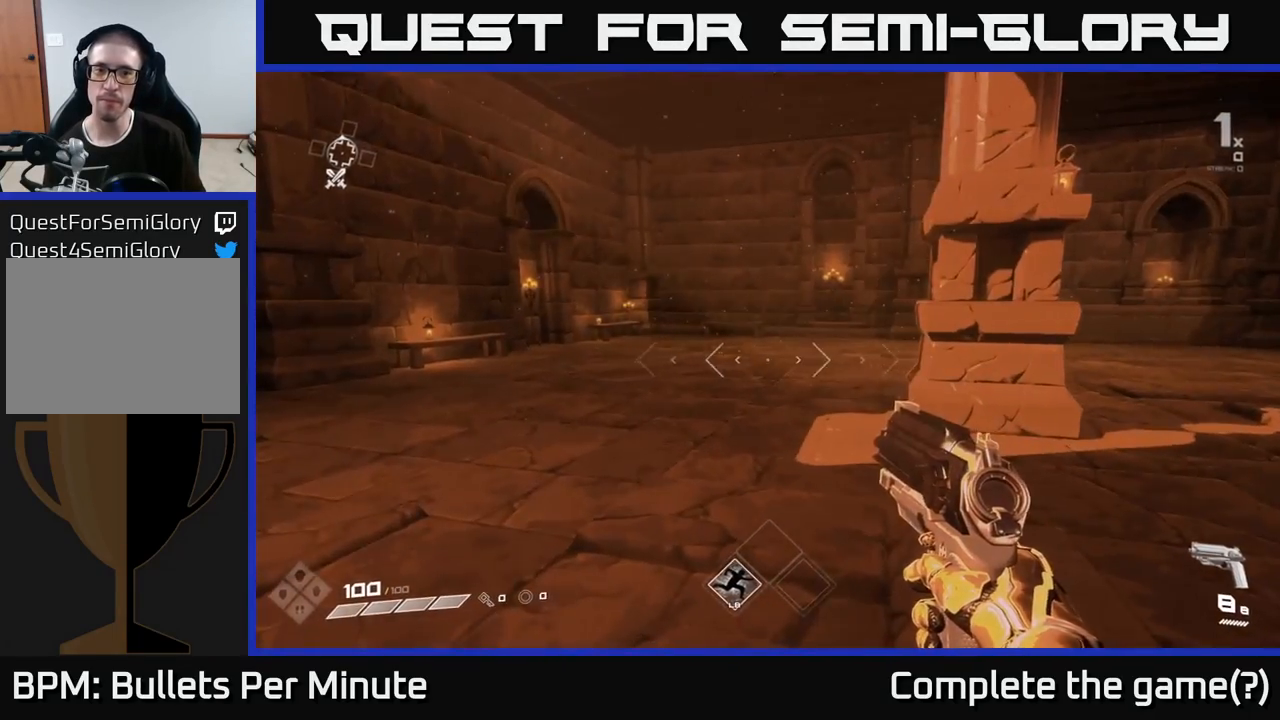
{"buttons": [], "left_stick": "up", "right_stick": "right", "events": [[67, "right_stick", "right"], [150, "left_stick", "right"], [367, "left_stick", "up-right"], [500, "left_stick", "up"]]}
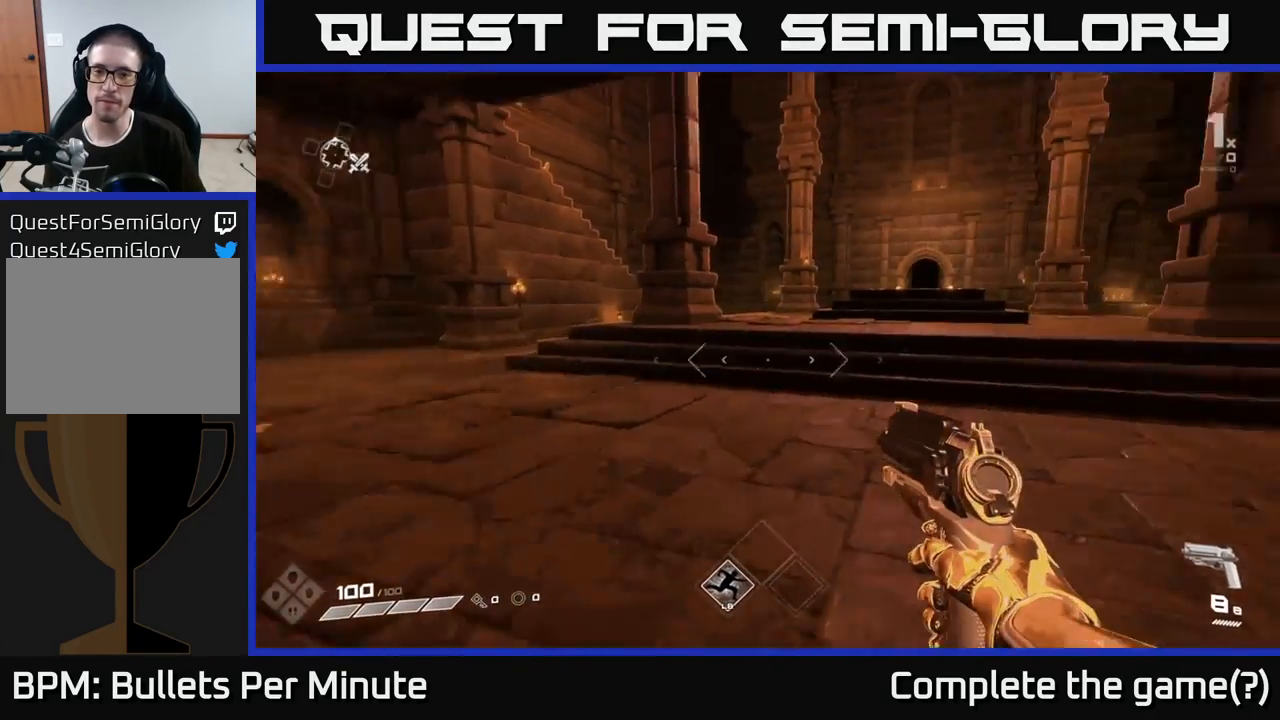
{"buttons": ["L1"], "left_stick": "up", "right_stick": "right", "events": [[67, "right_stick", "center"], [383, "right_stick", "right"], [483, "L1", "down"]]}
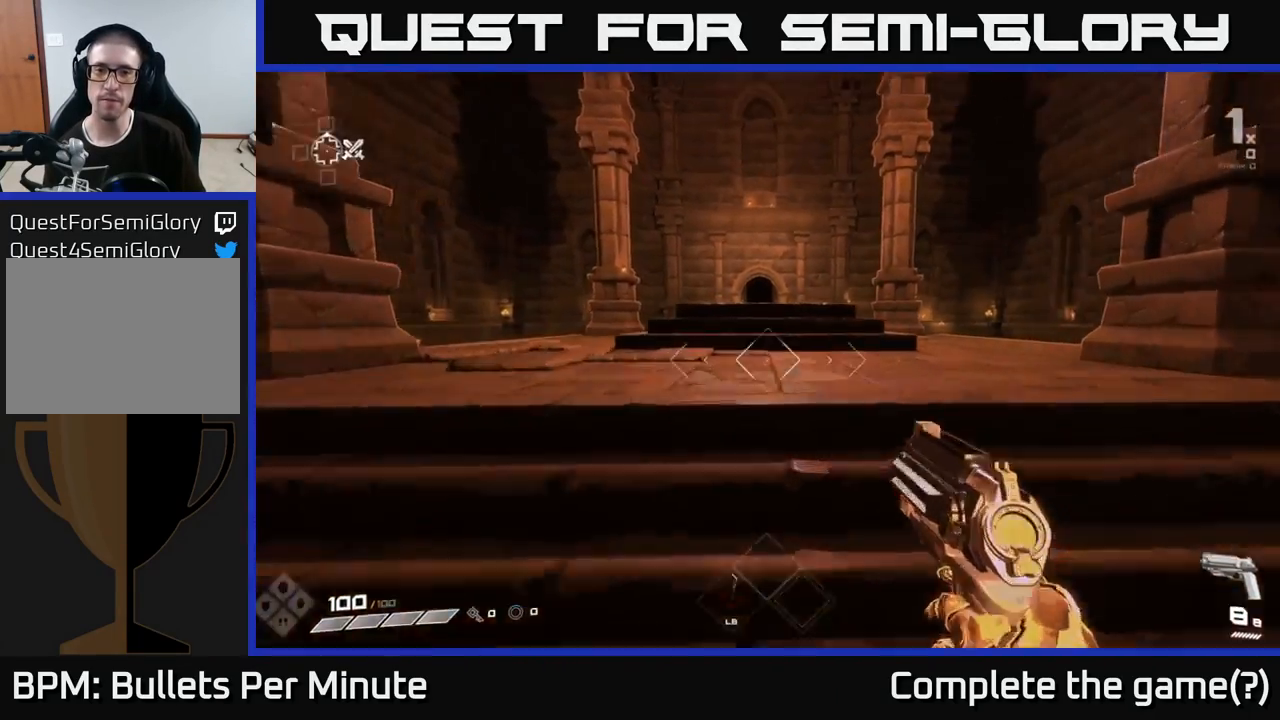
{"buttons": [], "left_stick": "up", "right_stick": "center", "events": [[17, "right_stick", "center"], [133, "L1", "up"]]}
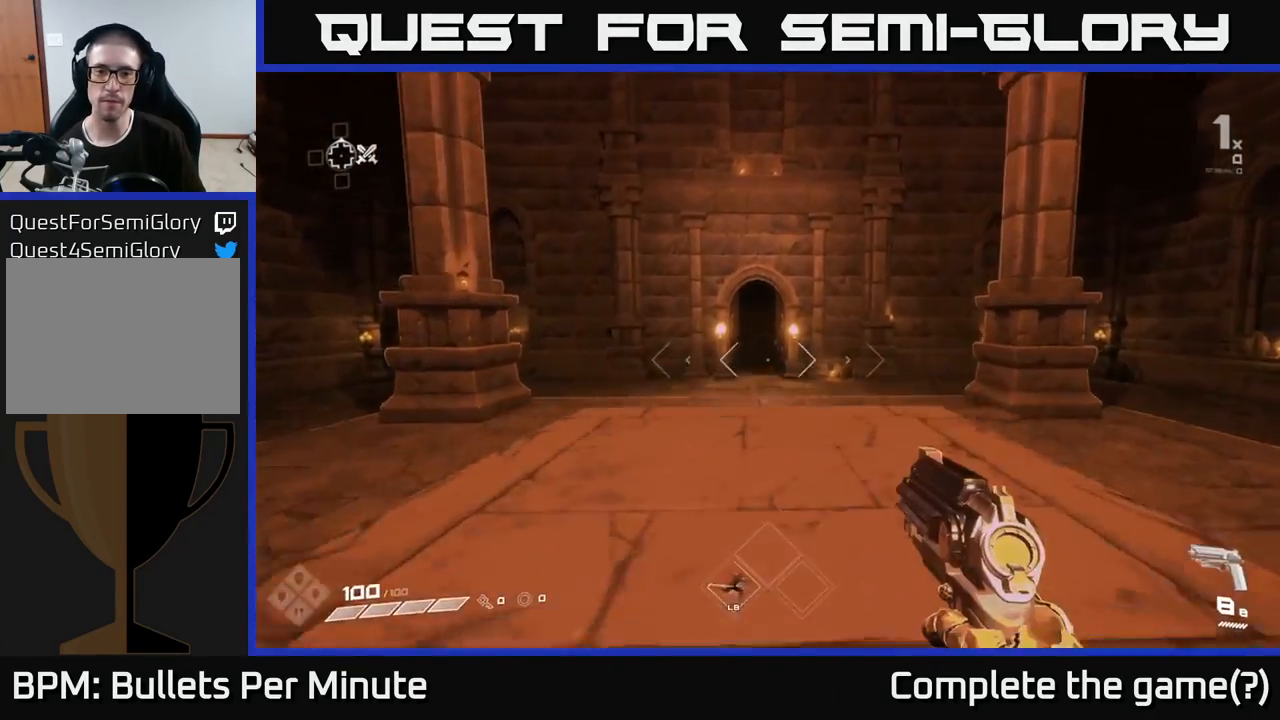
{"buttons": ["L1"], "left_stick": "up", "right_stick": "center", "events": [[117, "L1", "down"]]}
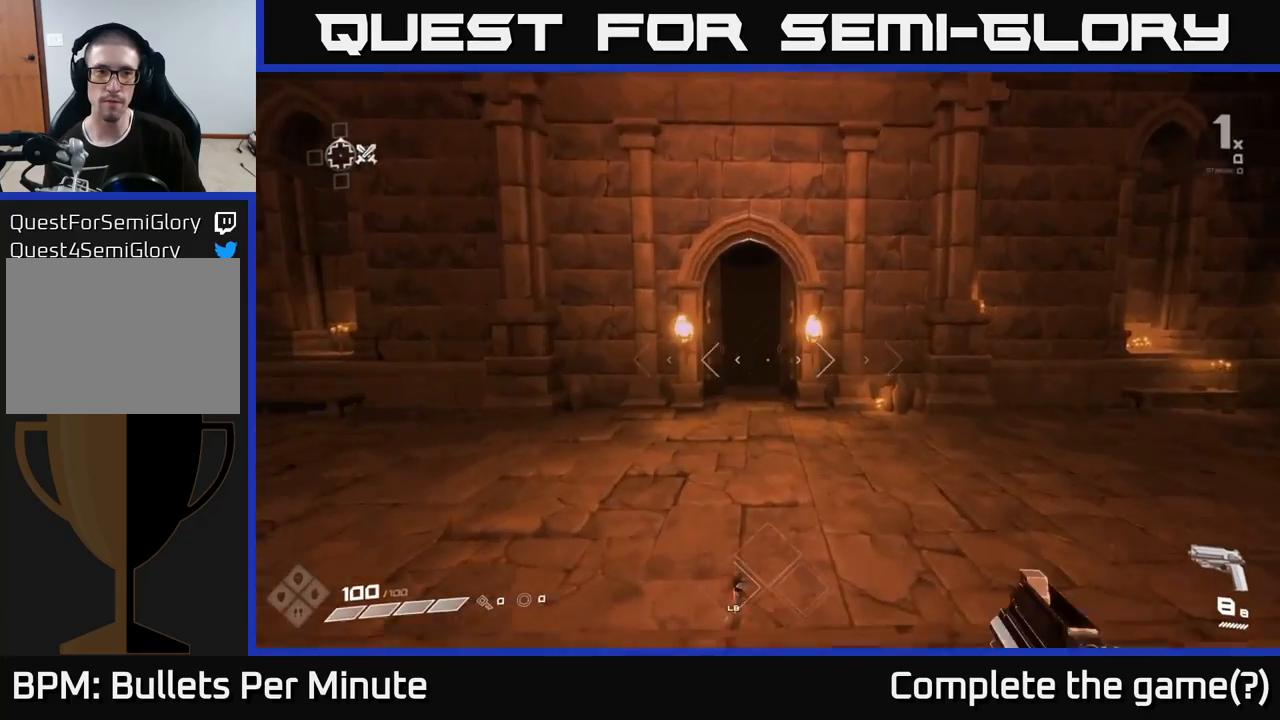
{"buttons": [], "left_stick": "down", "right_stick": "up", "events": [[367, "L1", "up"], [400, "right_stick", "up"], [483, "left_stick", "down"]]}
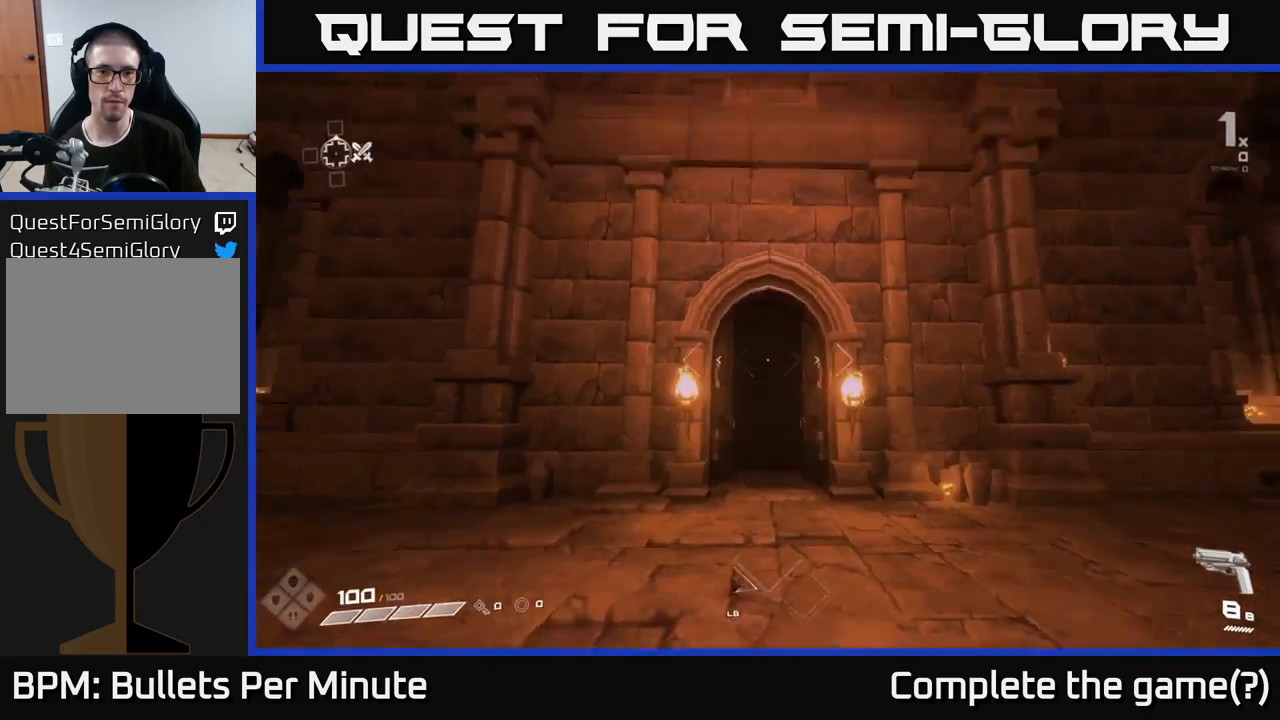
{"buttons": [], "left_stick": "center", "right_stick": "center", "events": [[217, "left_stick", "center"], [217, "right_stick", "center"]]}
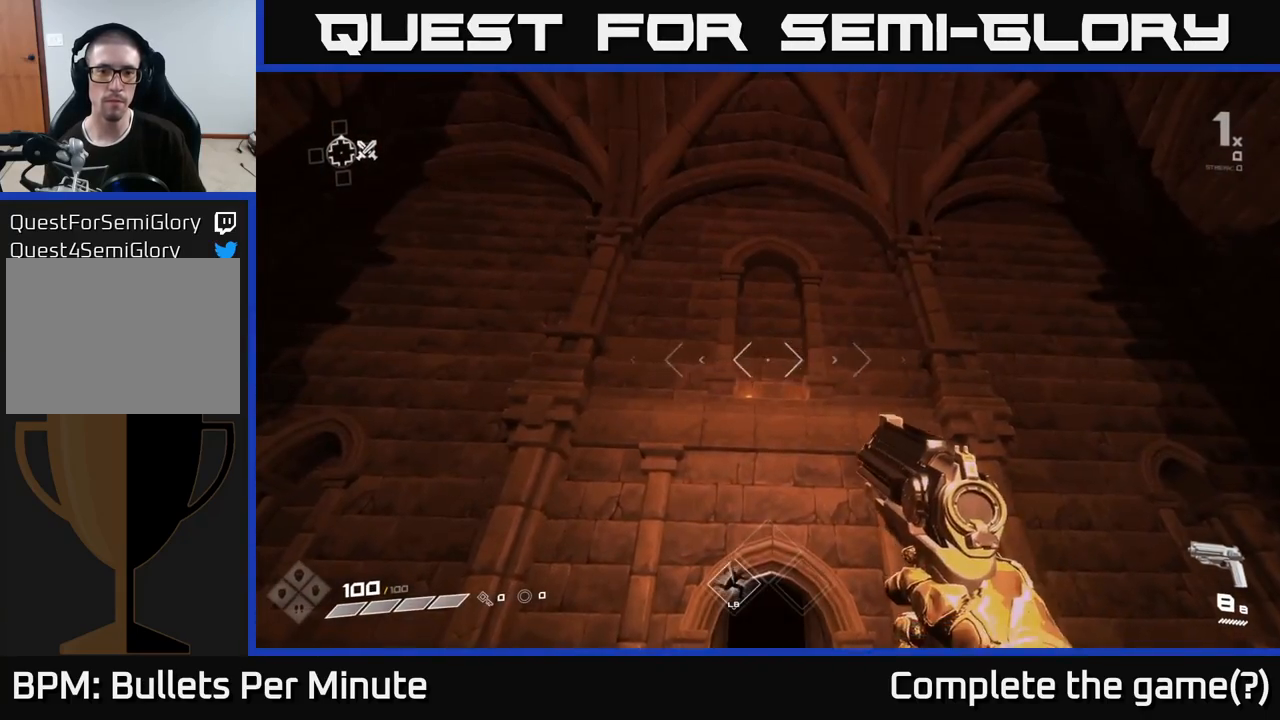
{"buttons": [], "left_stick": "up", "right_stick": "down-right", "events": [[450, "left_stick", "up"], [467, "right_stick", "down-right"]]}
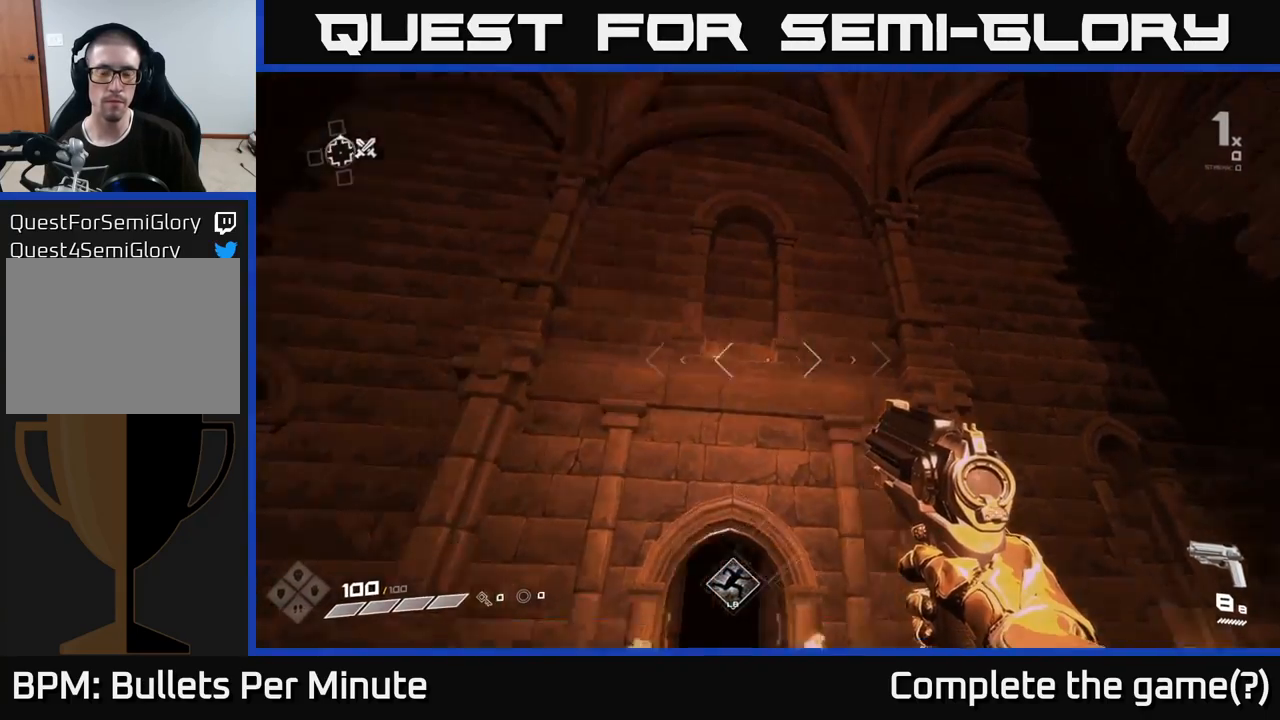
{"buttons": [], "left_stick": "center", "right_stick": "center", "events": [[83, "left_stick", "up-right"], [83, "right_stick", "right"], [283, "left_stick", "up-left"], [367, "left_stick", "left"], [450, "right_stick", "center"], [483, "left_stick", "center"]]}
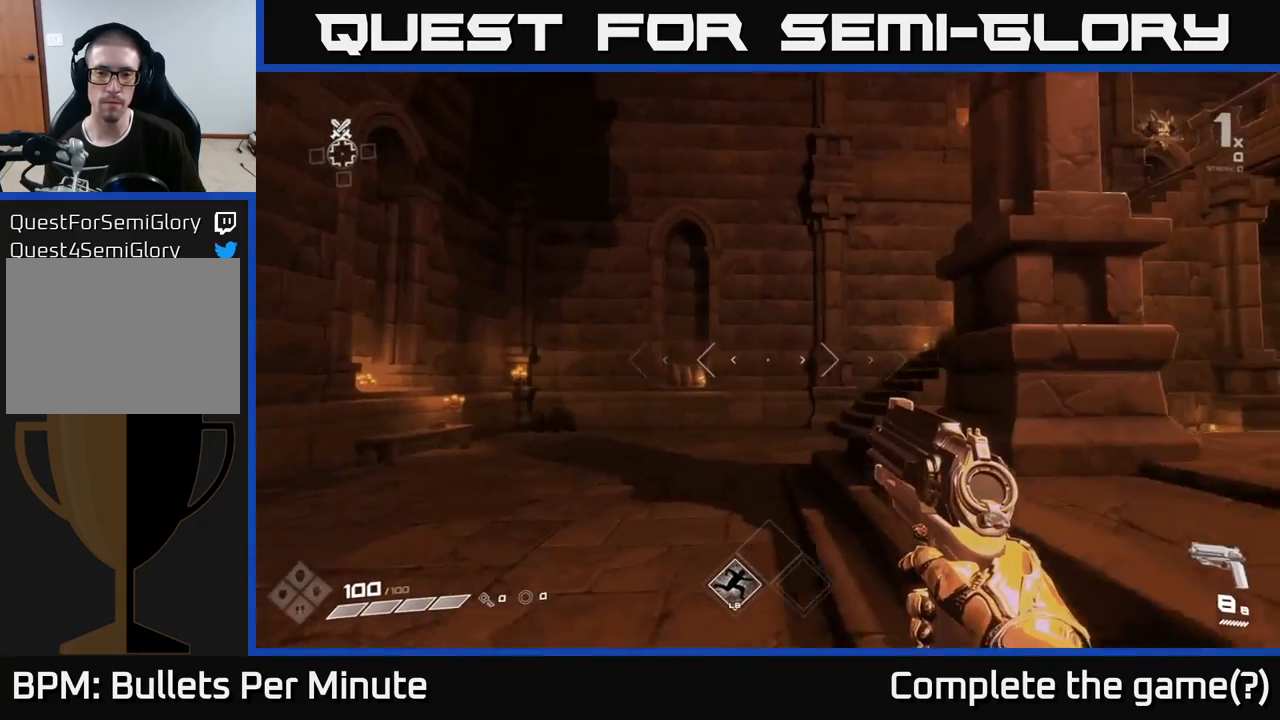
{"buttons": [], "left_stick": "left", "right_stick": "left", "events": [[383, "left_stick", "left"], [433, "right_stick", "left"]]}
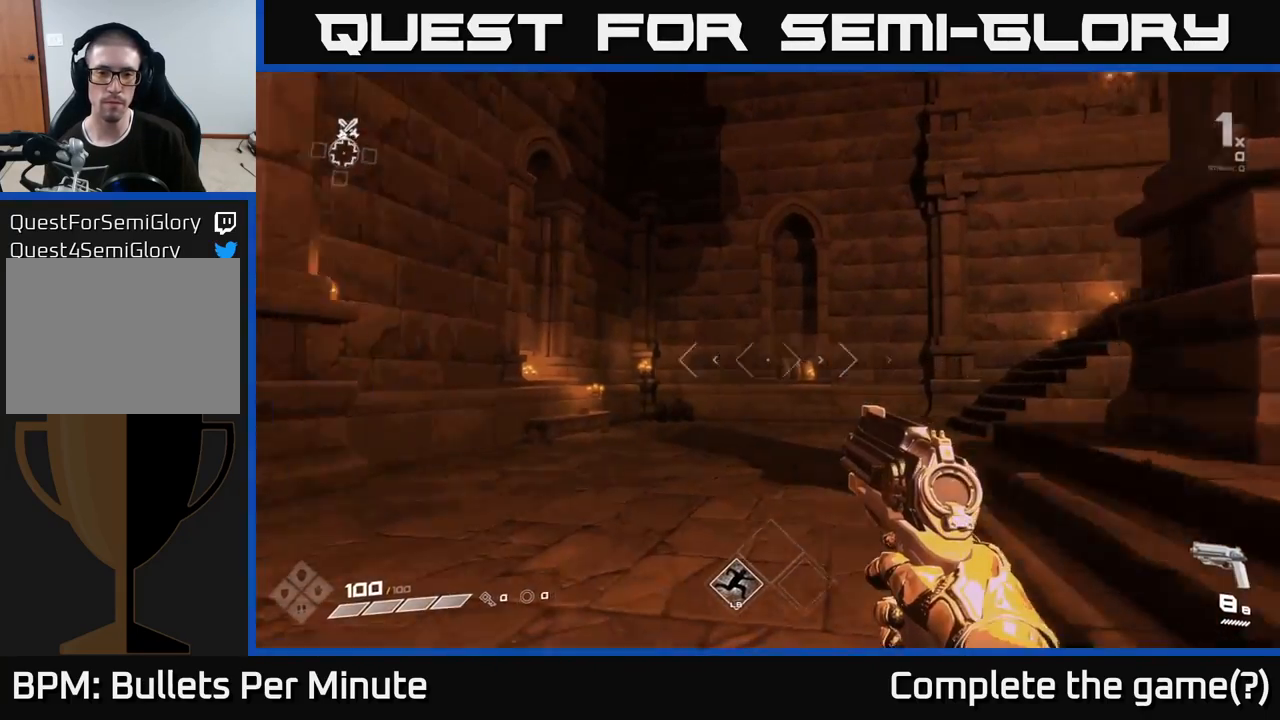
{"buttons": [], "left_stick": "up", "right_stick": "center", "events": [[50, "left_stick", "up-left"], [400, "left_stick", "up"], [433, "right_stick", "center"]]}
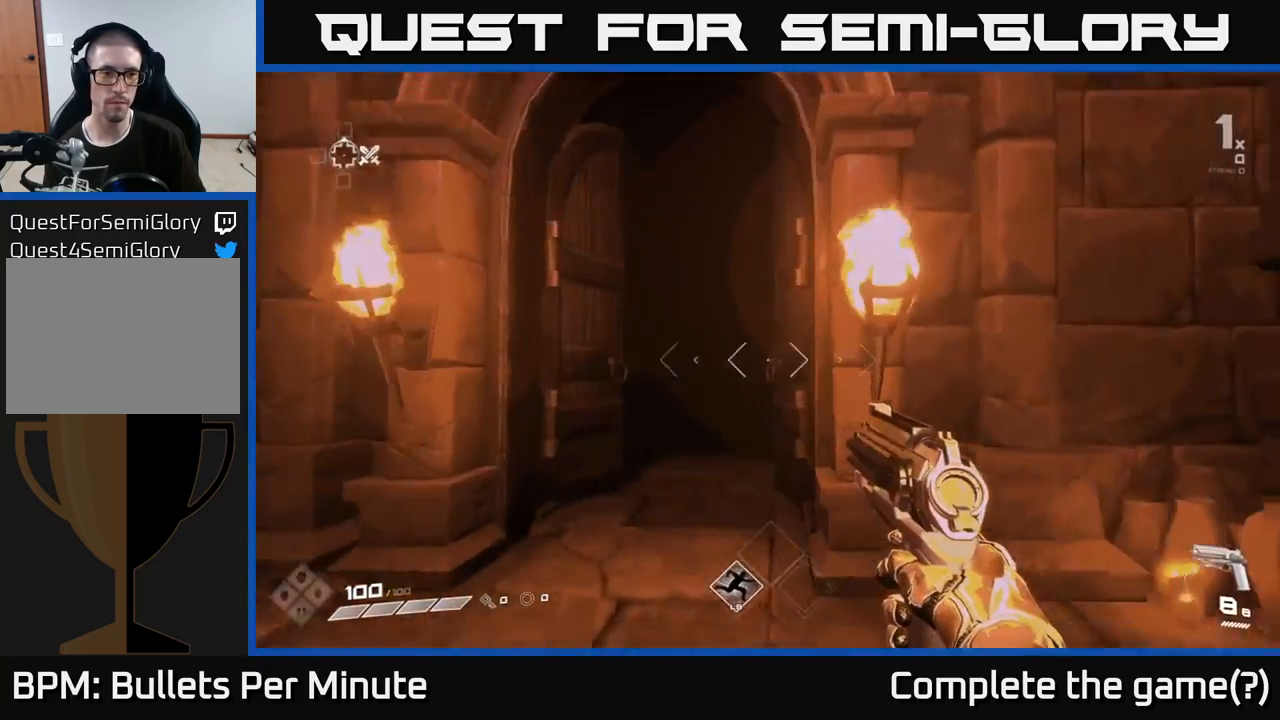
{"buttons": [], "left_stick": "up", "right_stick": "center", "events": [[117, "L1", "down"], [117, "right_stick", "left"], [233, "right_stick", "center"], [433, "L1", "up"]]}
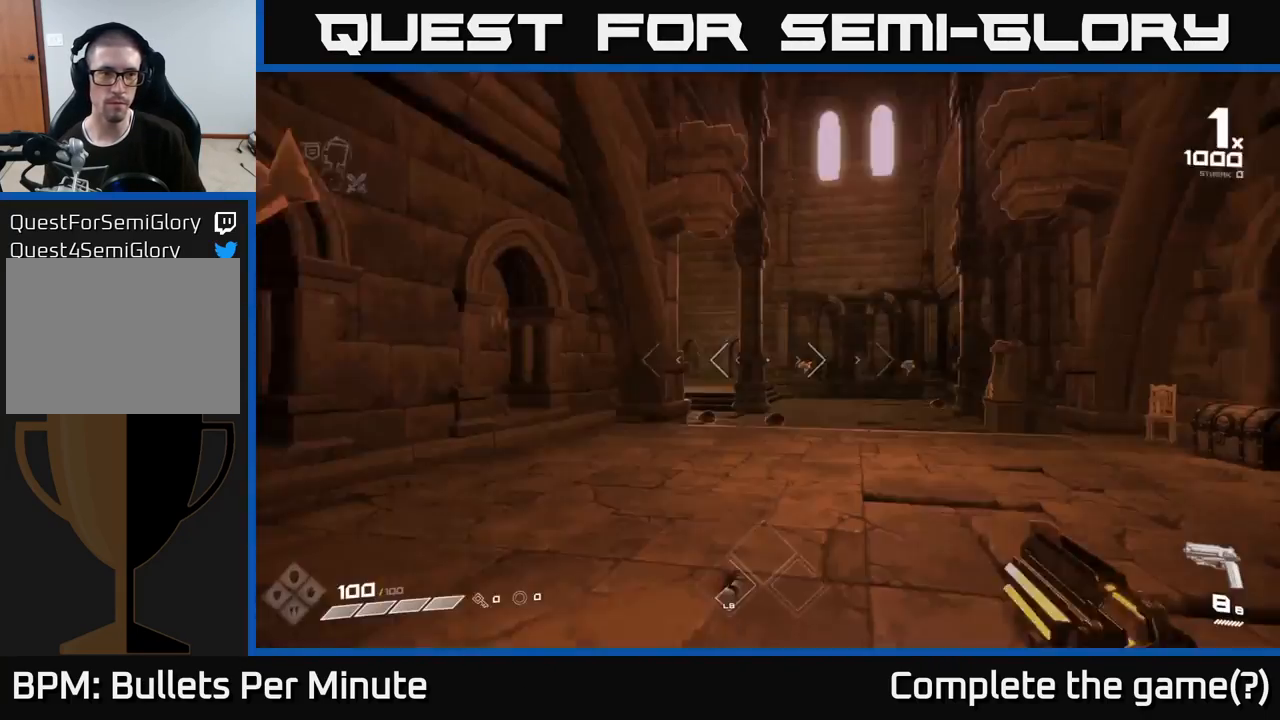
{"buttons": [], "left_stick": "up", "right_stick": "center", "events": [[417, "right_stick", "up-right"], [483, "right_stick", "center"]]}
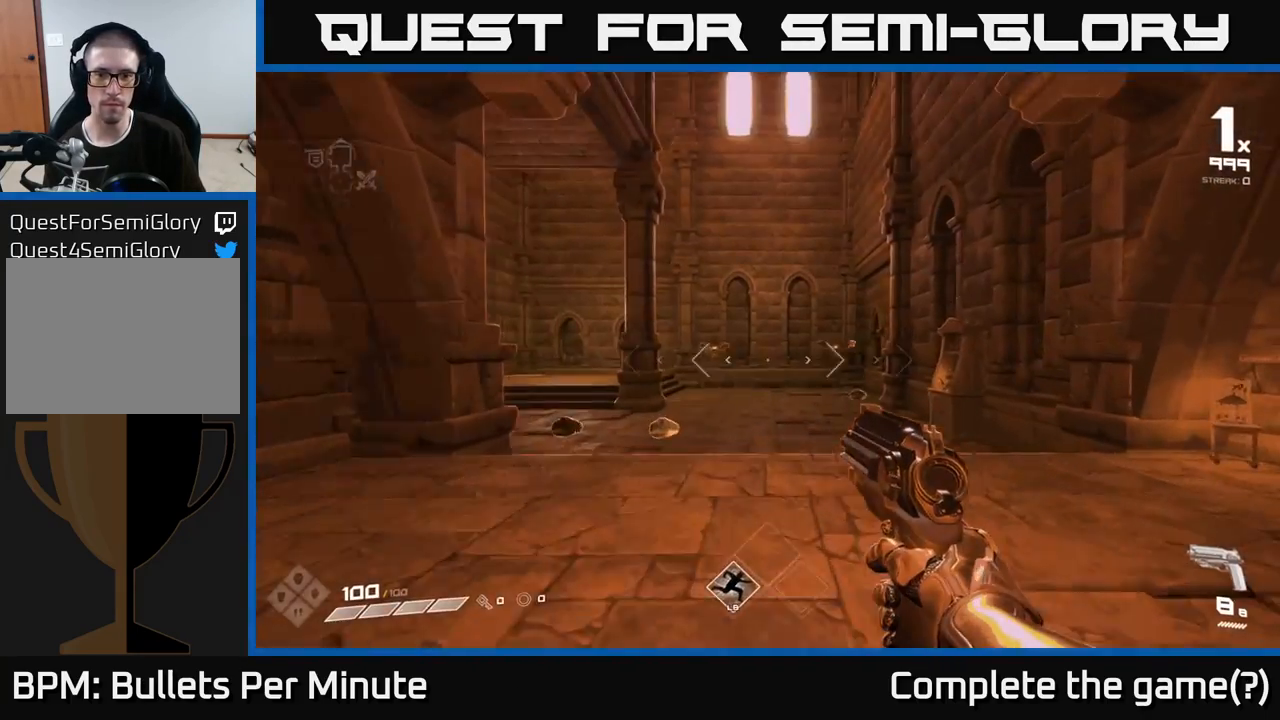
{"buttons": ["R2"], "left_stick": "center", "right_stick": "center", "events": [[183, "right_stick", "left"], [300, "right_stick", "center"], [383, "left_stick", "center"], [450, "R2", "down"]]}
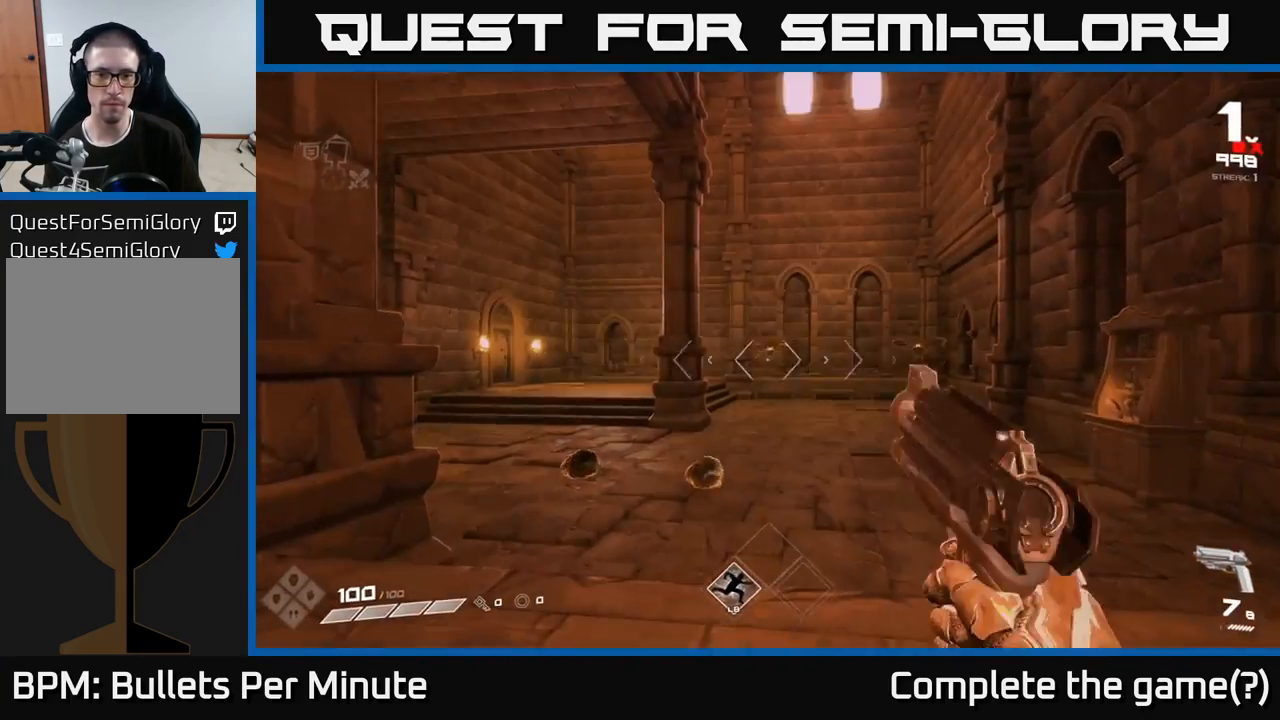
{"buttons": [], "left_stick": "down", "right_stick": "down", "events": [[50, "R2", "up"], [233, "R2", "down"], [333, "R2", "up"], [417, "right_stick", "down"], [483, "left_stick", "down"]]}
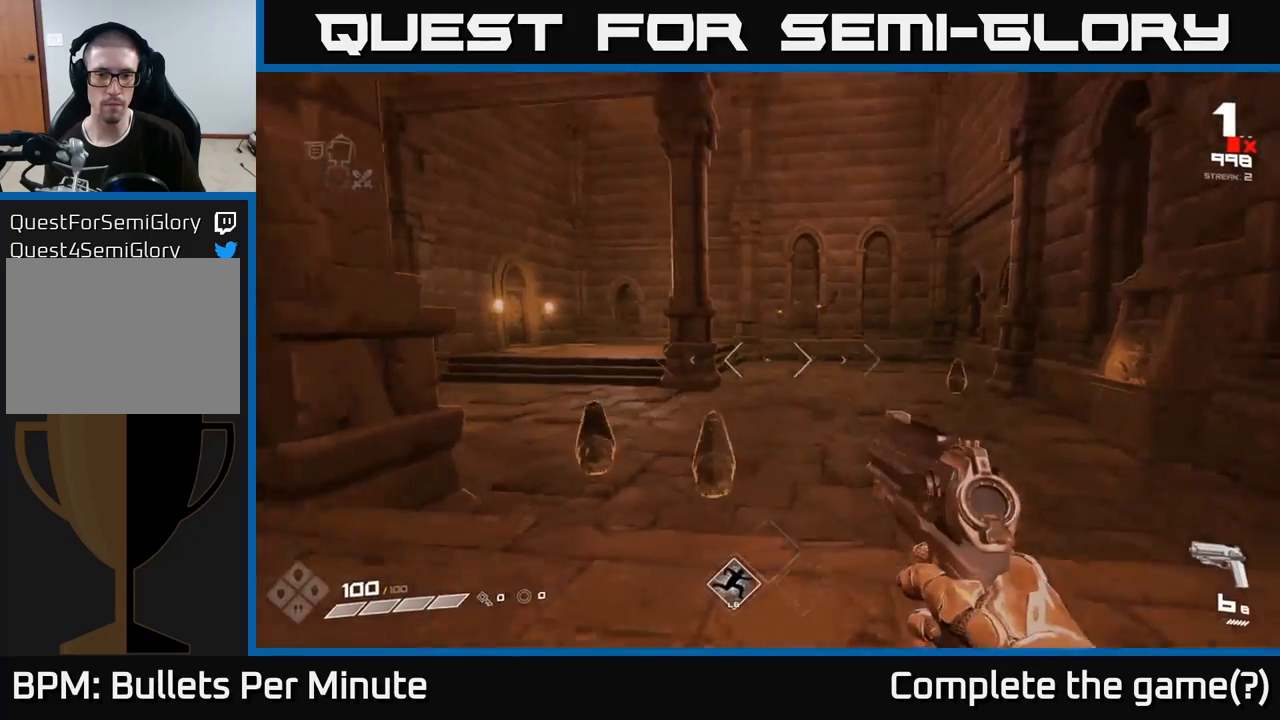
{"buttons": ["R2"], "left_stick": "center", "right_stick": "center", "events": [[133, "R2", "down"], [133, "left_stick", "center"], [133, "right_stick", "center"], [217, "R2", "up"], [450, "R2", "down"]]}
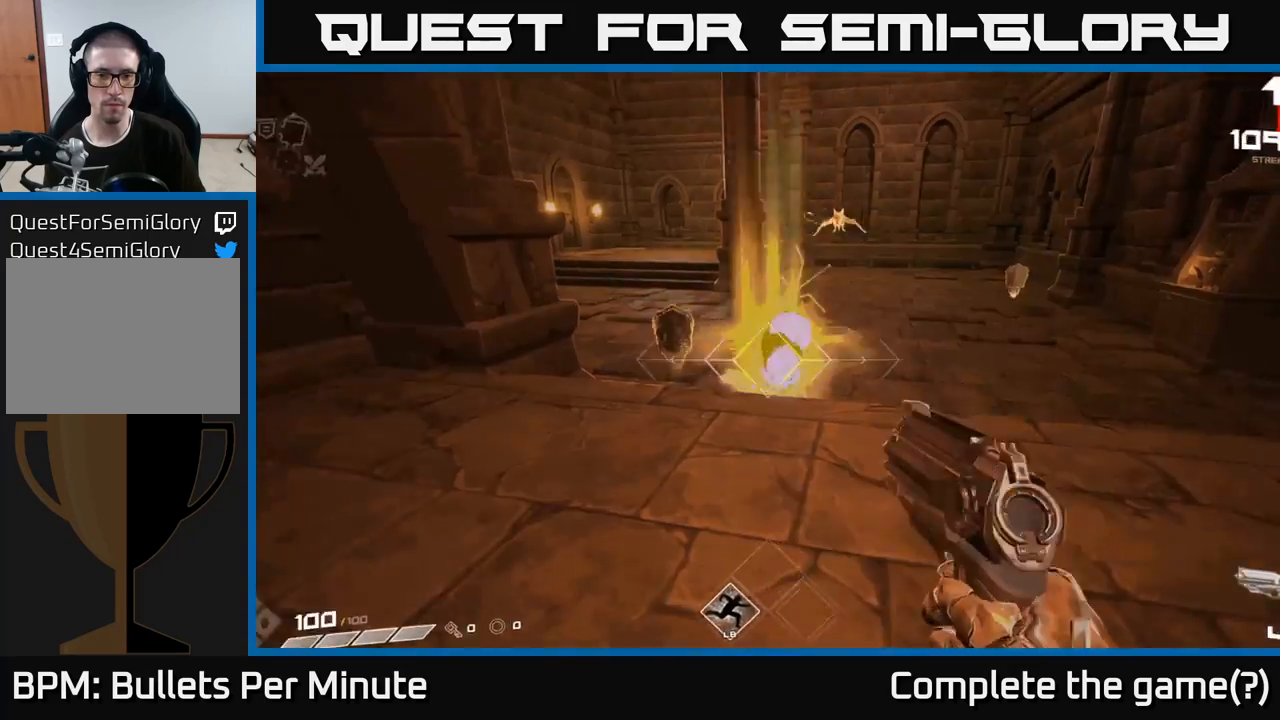
{"buttons": [], "left_stick": "center", "right_stick": "center", "events": [[33, "R2", "up"], [83, "right_stick", "left"], [233, "right_stick", "center"], [283, "R2", "down"], [400, "R2", "up"]]}
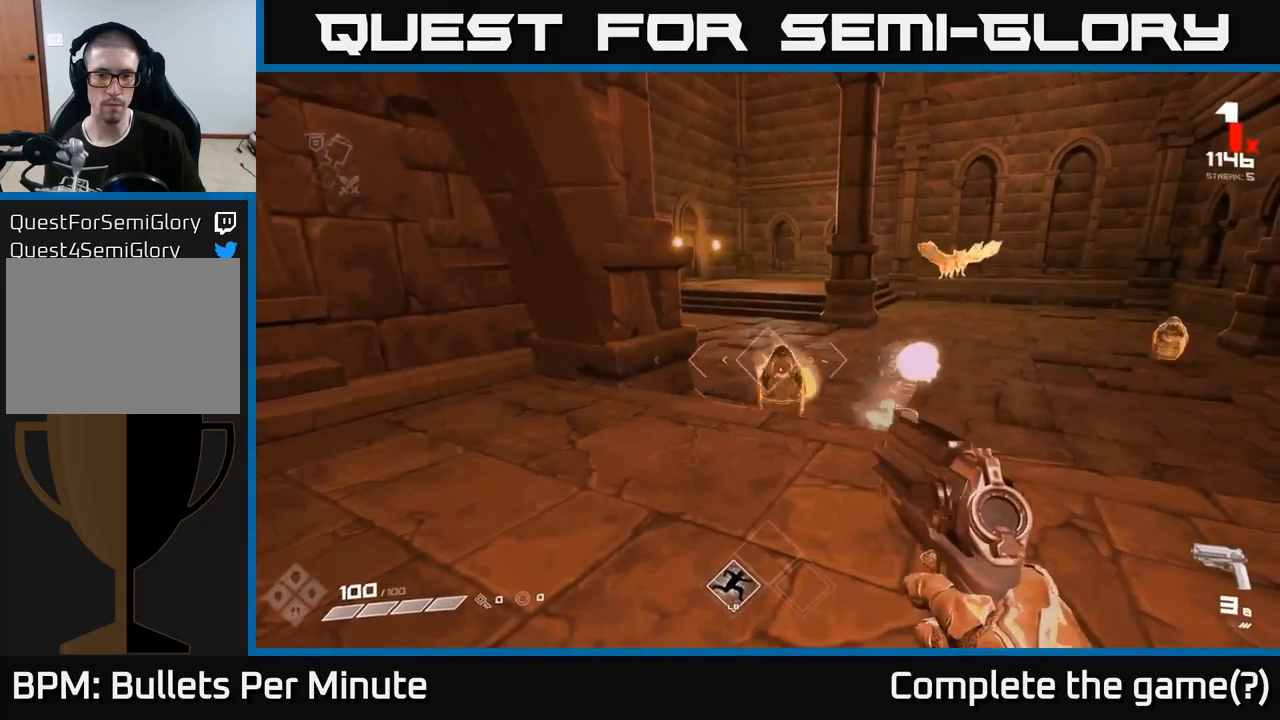
{"buttons": ["R2"], "left_stick": "center", "right_stick": "center", "events": [[117, "R2", "down"], [217, "R2", "up"], [267, "left_stick", "down-right"], [300, "right_stick", "up-right"], [383, "left_stick", "center"], [433, "right_stick", "center"], [483, "R2", "down"]]}
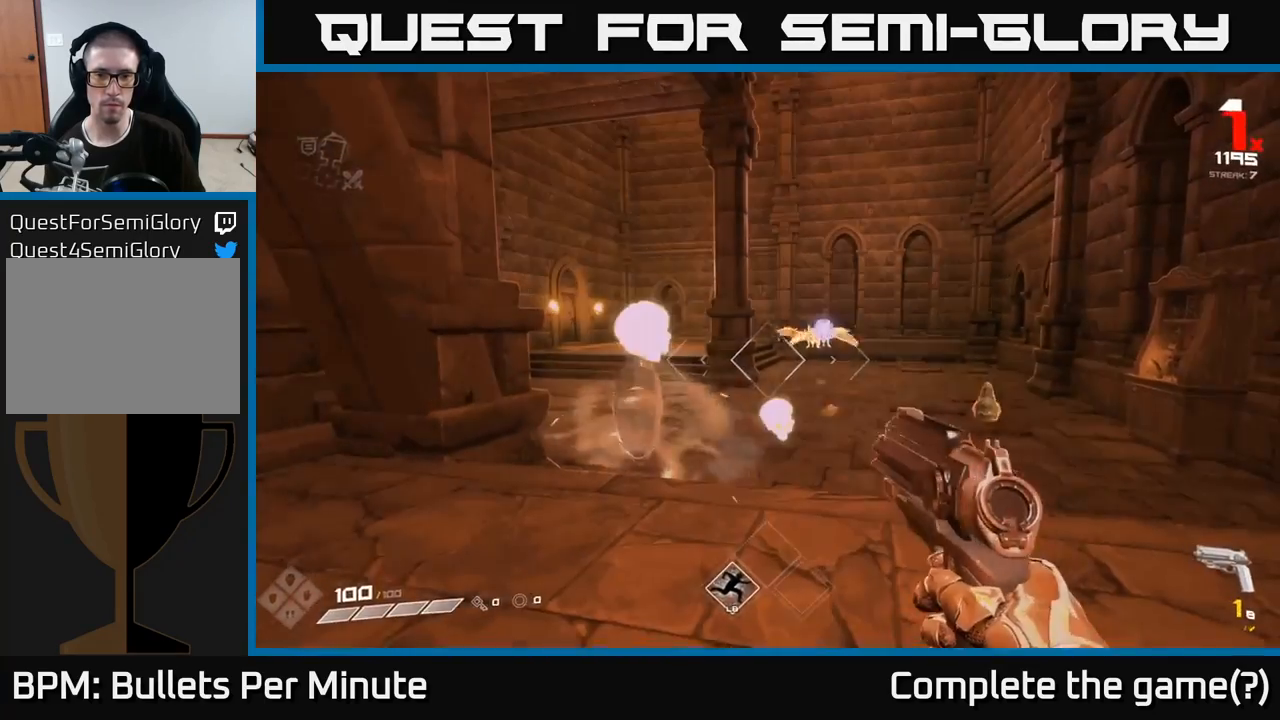
{"buttons": [], "left_stick": "right", "right_stick": "center", "events": [[83, "R2", "up"], [317, "R2", "down"], [417, "left_stick", "right"], [433, "R2", "up"]]}
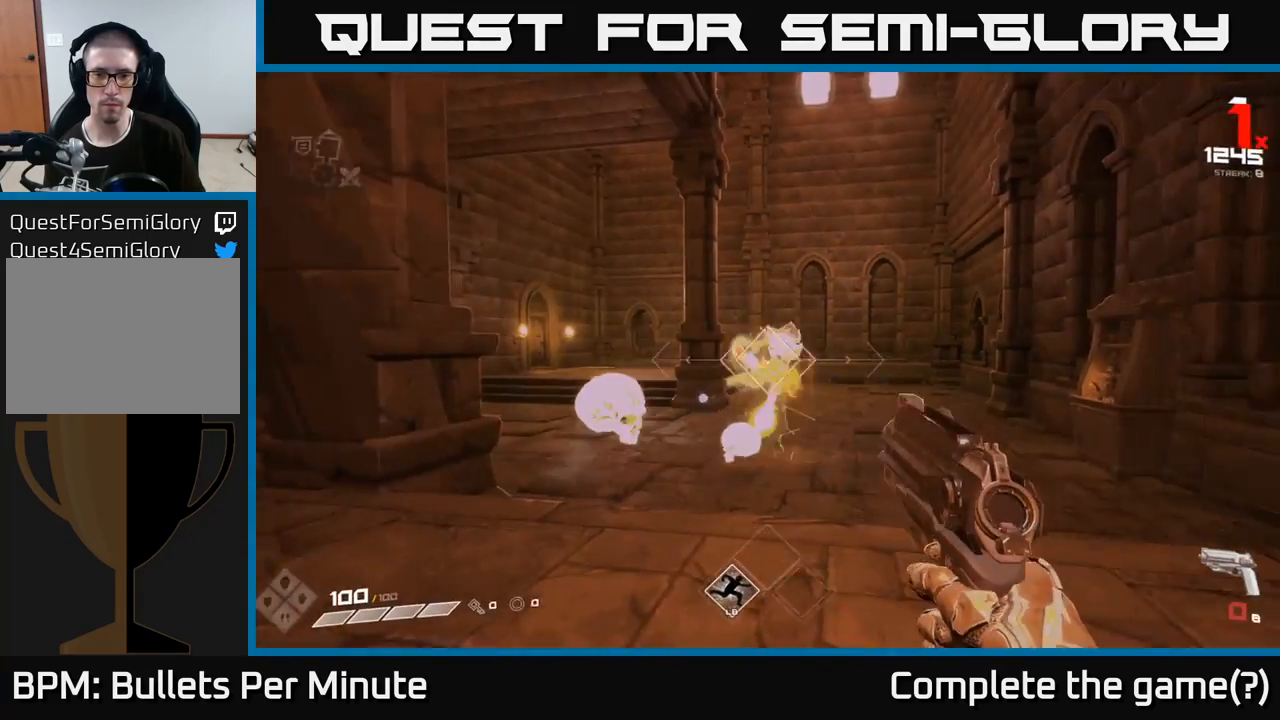
{"buttons": ["R1"], "left_stick": "down-right", "right_stick": "center", "events": [[33, "left_stick", "center"], [150, "R2", "down"], [217, "left_stick", "down"], [250, "R2", "up"], [400, "left_stick", "down-right"], [483, "R1", "down"]]}
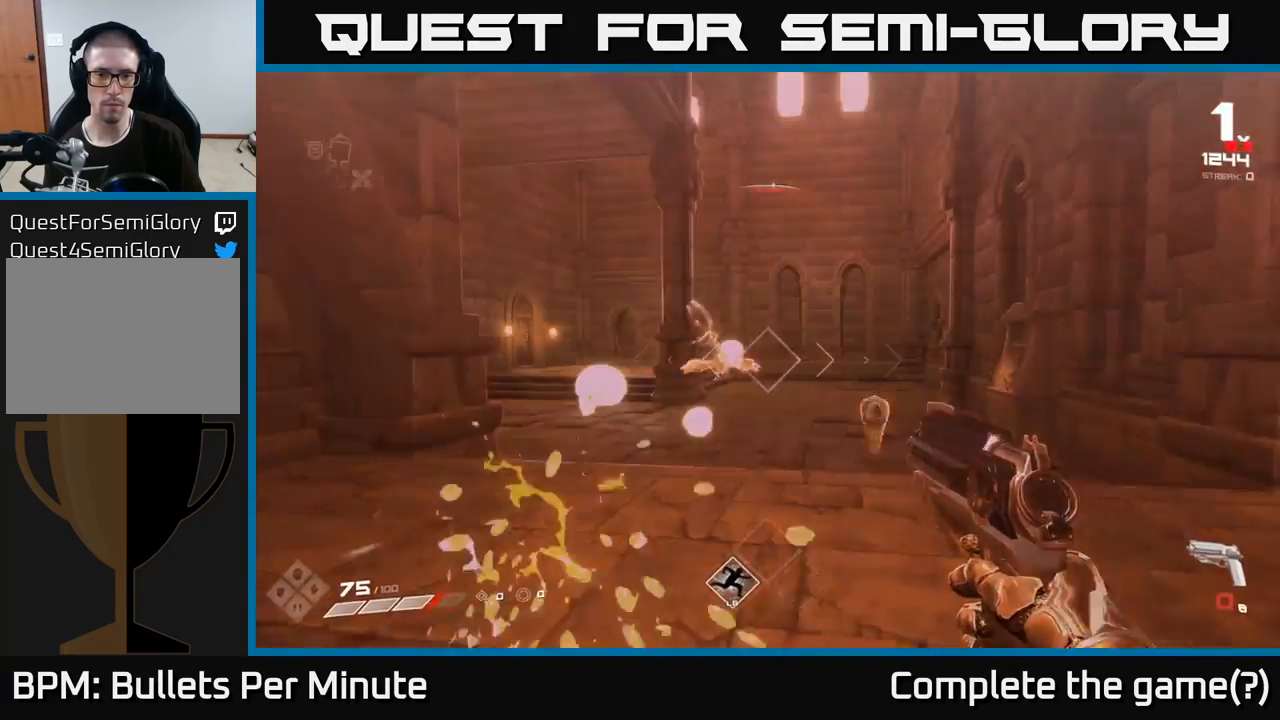
{"buttons": [], "left_stick": "center", "right_stick": "center", "events": [[83, "R1", "up"], [183, "right_stick", "left"], [267, "left_stick", "center"], [283, "R1", "down"], [350, "right_stick", "center"], [400, "R1", "up"]]}
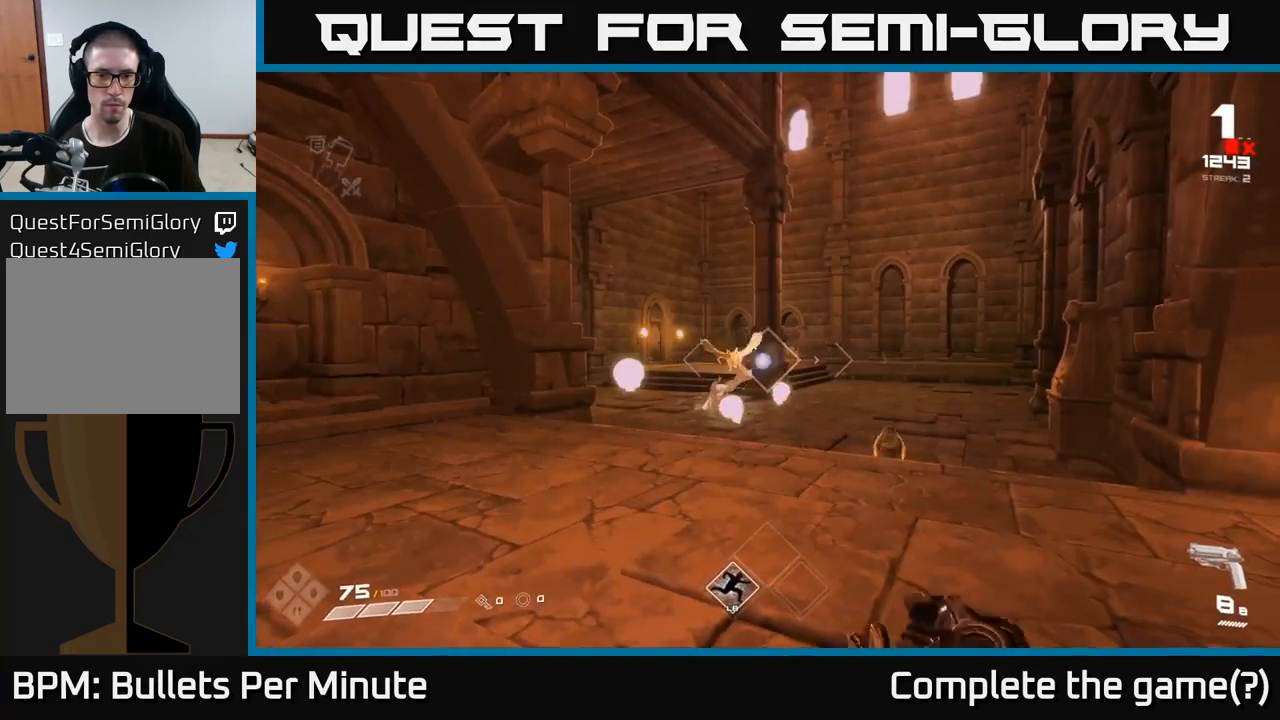
{"buttons": ["R2"], "left_stick": "down", "right_stick": "center", "events": [[133, "R2", "down"], [267, "R2", "up"], [267, "left_stick", "down"], [500, "R2", "down"]]}
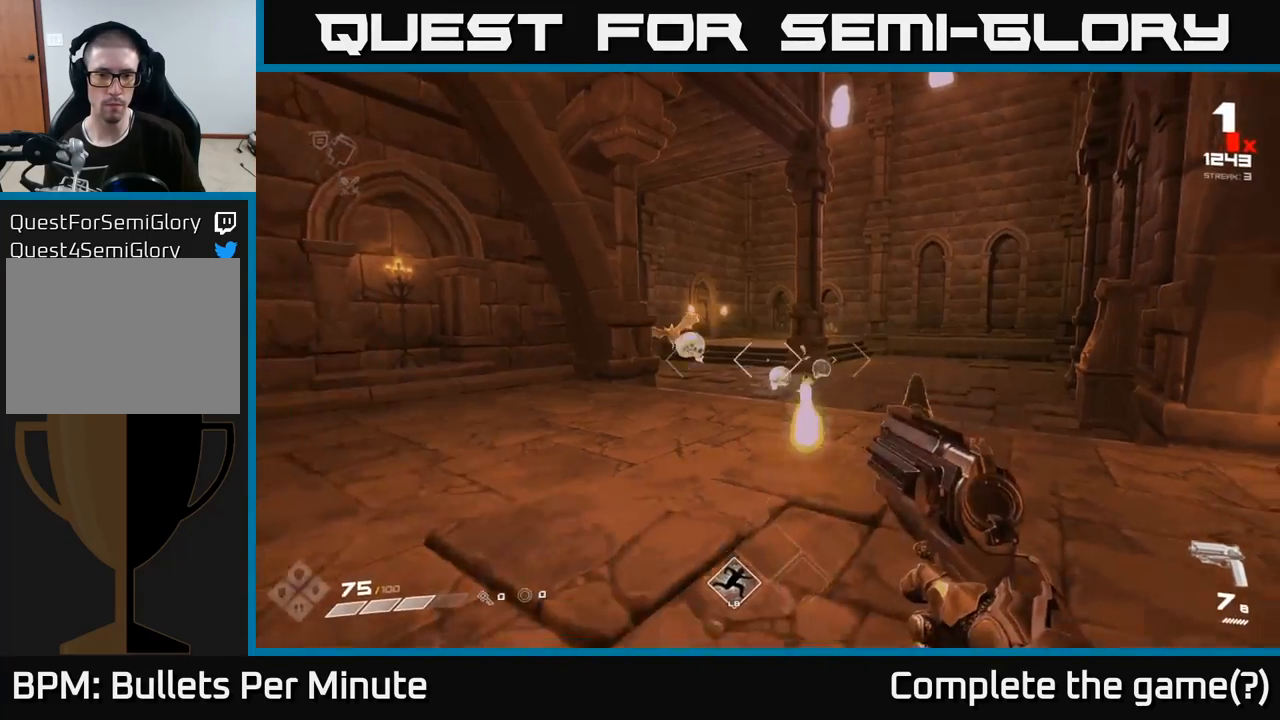
{"buttons": [], "left_stick": "center", "right_stick": "center", "events": [[17, "left_stick", "right"], [100, "R2", "up"], [183, "left_stick", "center"], [250, "right_stick", "right"], [367, "R2", "down"], [383, "right_stick", "center"], [450, "R2", "up"]]}
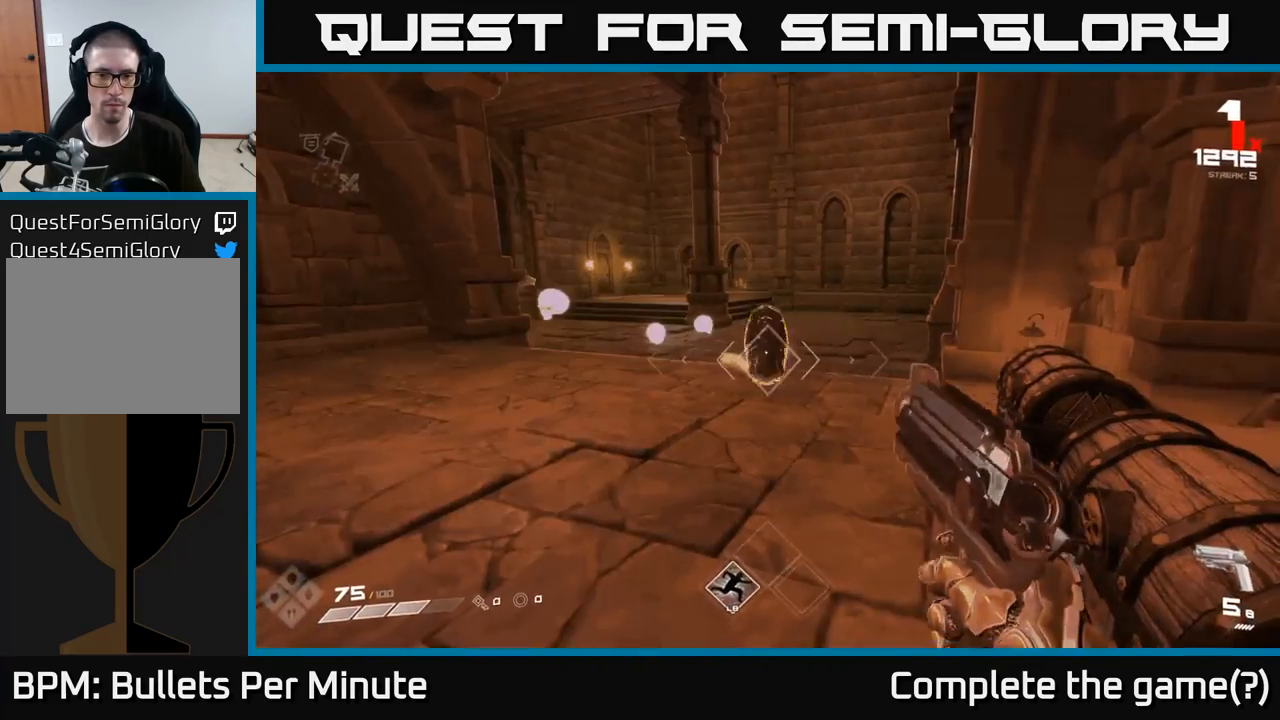
{"buttons": [], "left_stick": "left", "right_stick": "left", "events": [[183, "R2", "down"], [267, "R2", "up"], [400, "left_stick", "left"], [450, "right_stick", "left"]]}
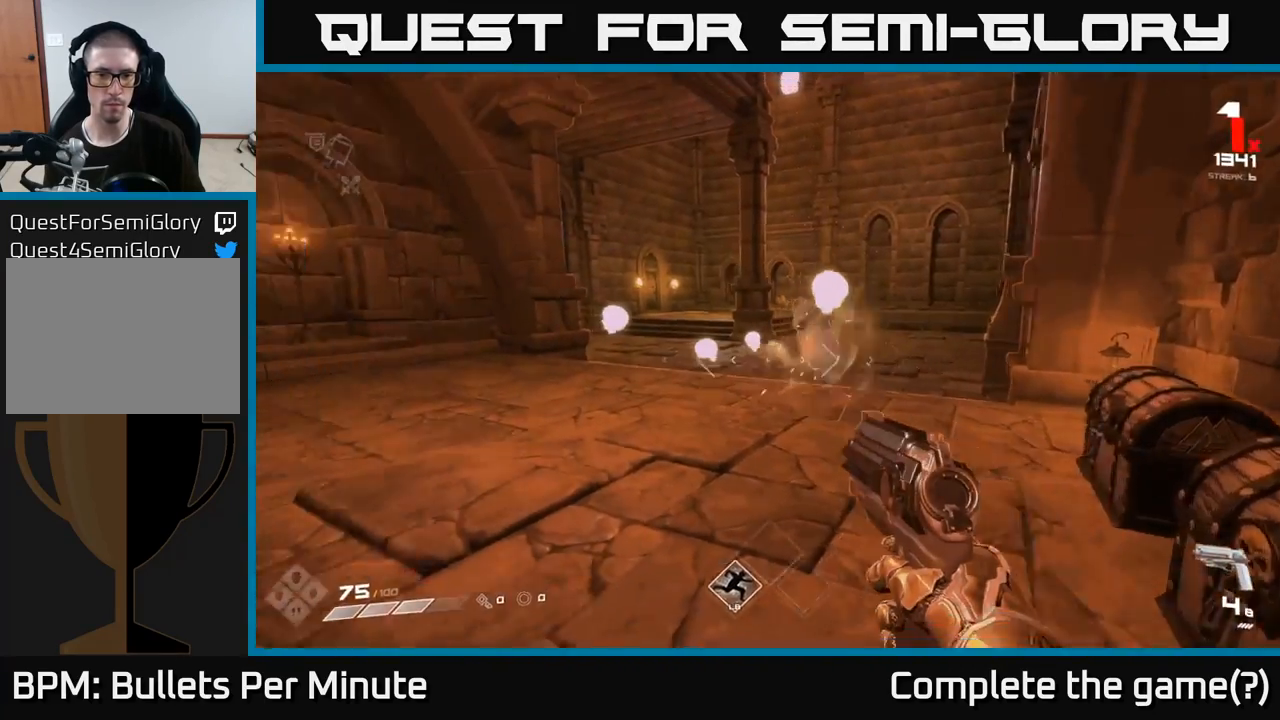
{"buttons": [], "left_stick": "center", "right_stick": "center", "events": [[33, "R1", "down"], [50, "left_stick", "center"], [50, "right_stick", "center"], [133, "R1", "up"], [267, "left_stick", "left"], [367, "R1", "down"], [417, "left_stick", "center"], [467, "R1", "up"]]}
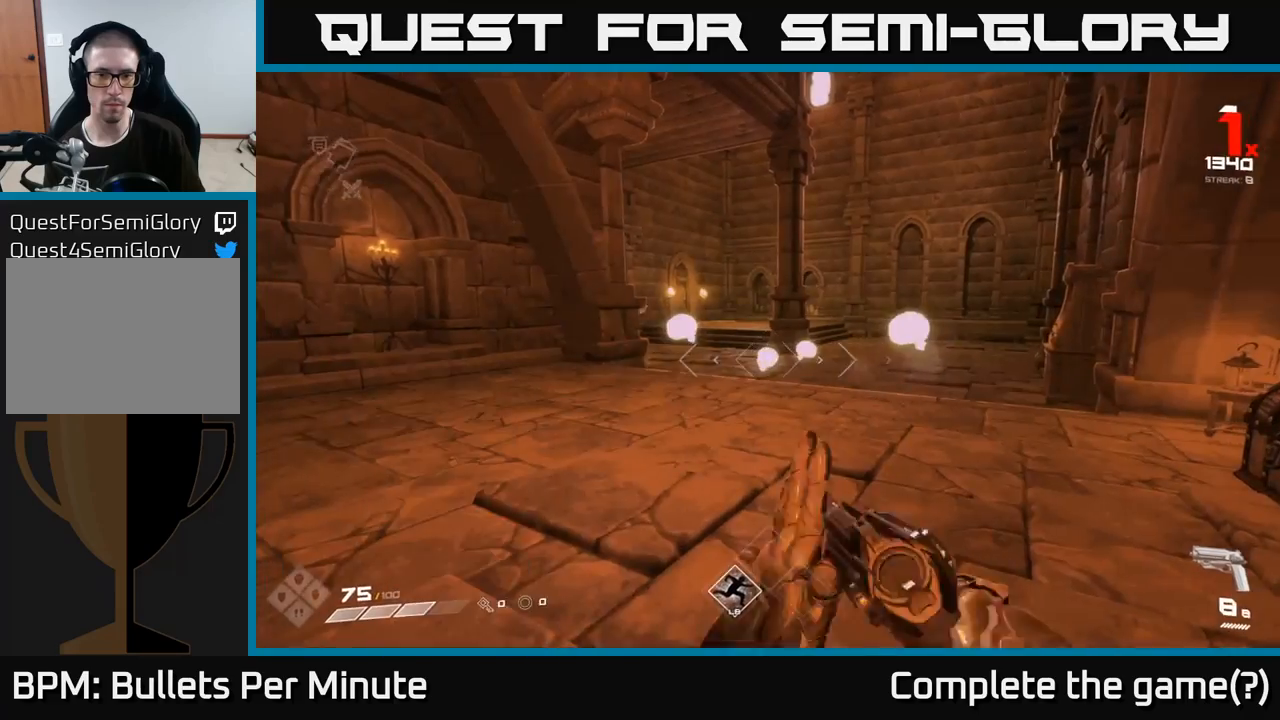
{"buttons": [], "left_stick": "center", "right_stick": "center", "events": [[150, "left_stick", "up-left"], [150, "right_stick", "up-left"], [250, "right_stick", "center"], [267, "R2", "down"], [317, "left_stick", "center"], [367, "R2", "up"]]}
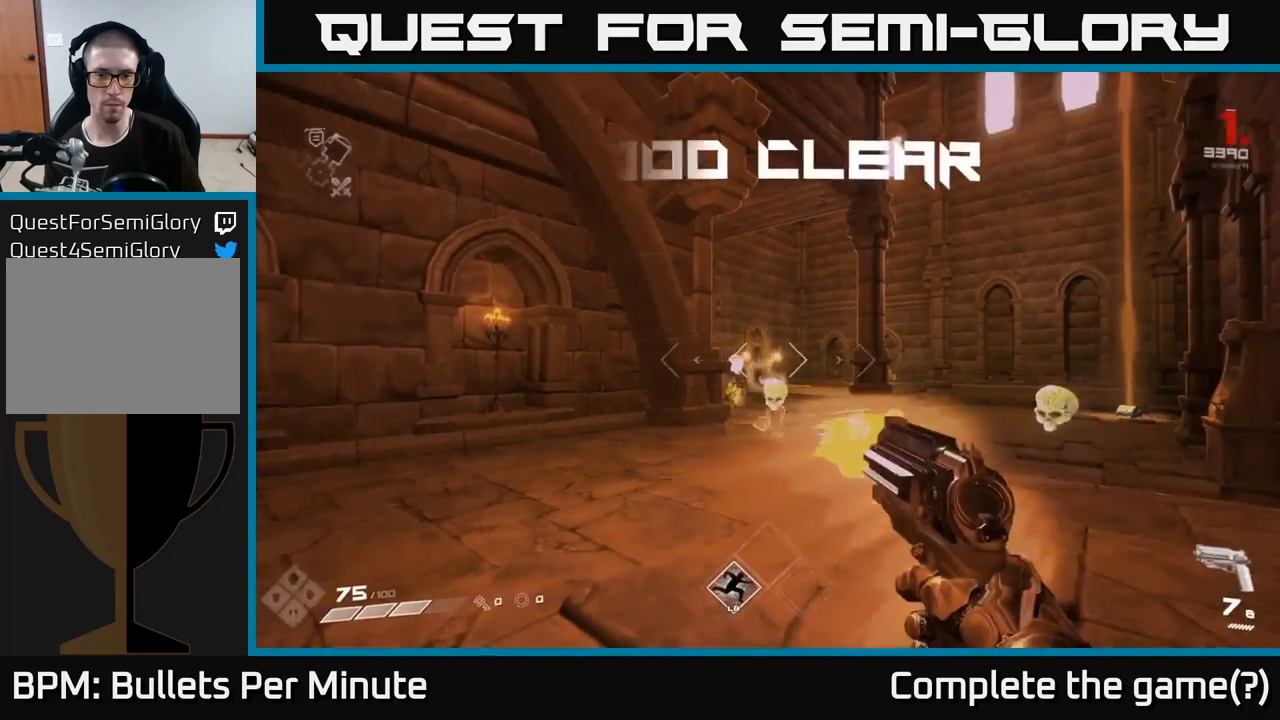
{"buttons": ["R1"], "left_stick": "left", "right_stick": "center", "events": [[83, "R2", "down"], [167, "R2", "up"], [400, "left_stick", "left"], [417, "R1", "down"]]}
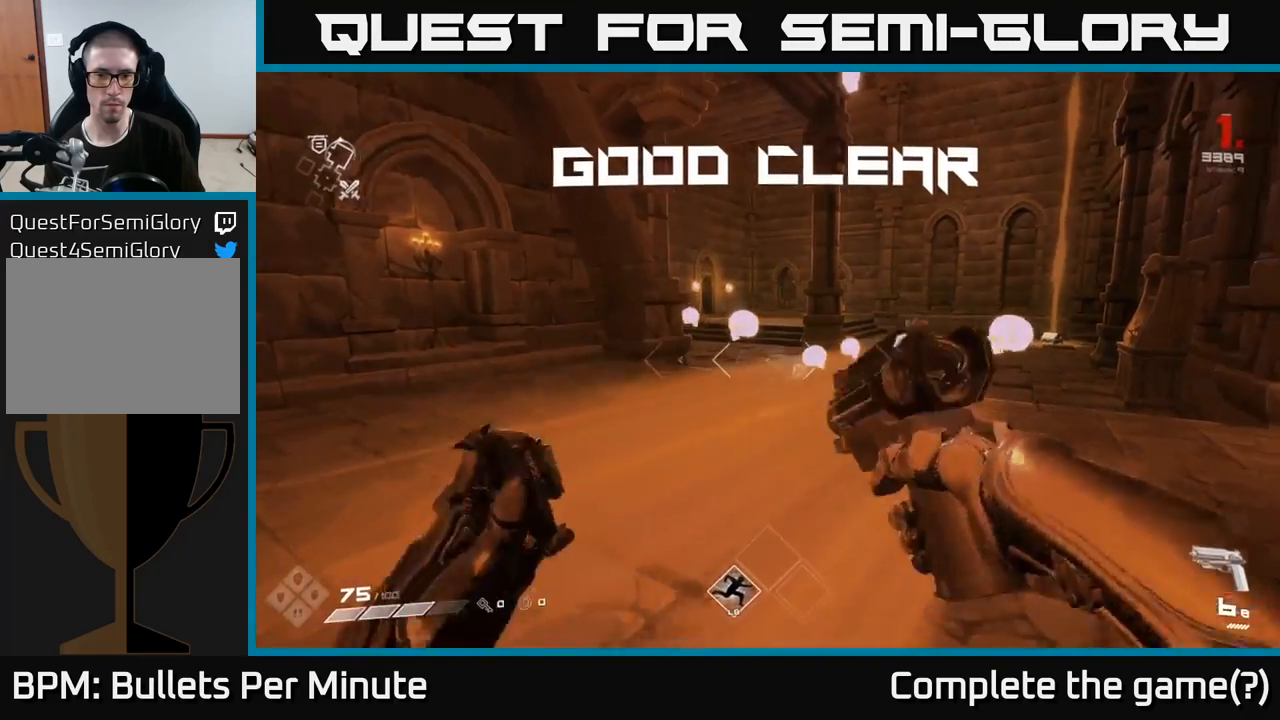
{"buttons": [], "left_stick": "up", "right_stick": "center", "events": [[17, "R1", "up"], [83, "left_stick", "center"], [217, "R1", "down"], [283, "left_stick", "up"], [350, "R1", "up"]]}
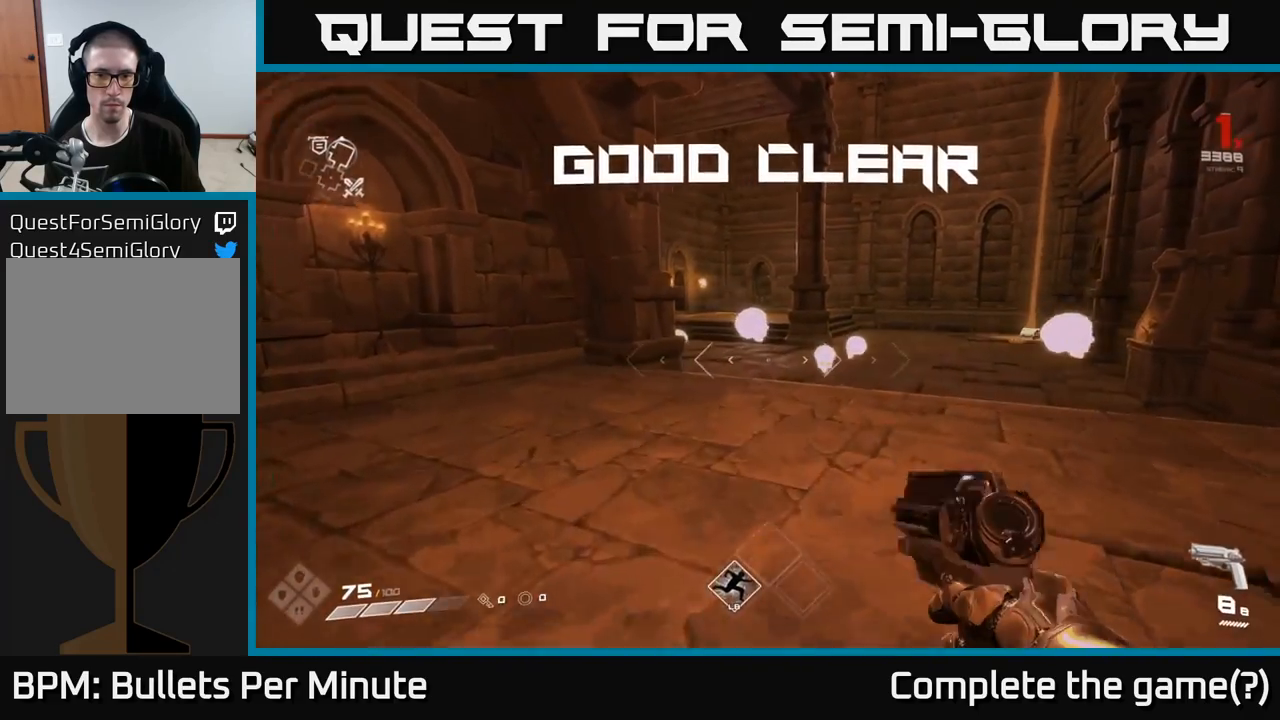
{"buttons": [], "left_stick": "down-left", "right_stick": "center", "events": [[250, "left_stick", "up-left"], [433, "left_stick", "down-left"]]}